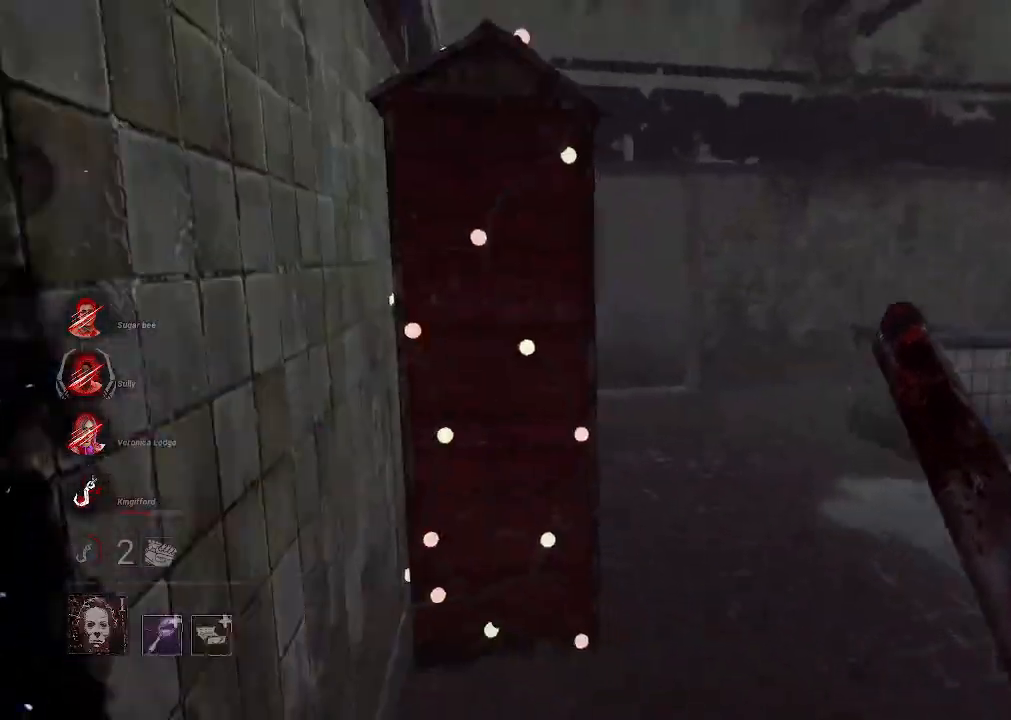
Gameplay with keyboard and mouse; each line is a JSON object with the keys and mouse buttons held at the frame after it. "events" lists presses ("down") and releases ("up") of "1", "2", "3", "4", "5", "a", "alt", "b", "c", "ctrl", "d", "e", "f", "g", "q", "r", "s", "shift", "space", "t", "tab", "tilde", "v", "w", "x", "z", "mouse_left", "mouse_wheel", "mouse_right", "mouse_mb4" and "mouse_mb5" between this image and that frame as [ms after this image, input, new state], when the widget could be followed in between. "mouse_left", "mouse_wheel", "mouse_right", "mouse_mb4", "mouse_mb5" = the "left", "wheel", "right", "mb4", "mb5" buttons of the "mouse" list. No other keys are recorded. "wheel" means that the mouse wheel is clicked or scrolled. Mouse movement is not recorded.
{"keys": ["a"], "mouse": ["right"], "events": [[50, "d", "up"], [150, "a", "down"], [333, "w", "up"]]}
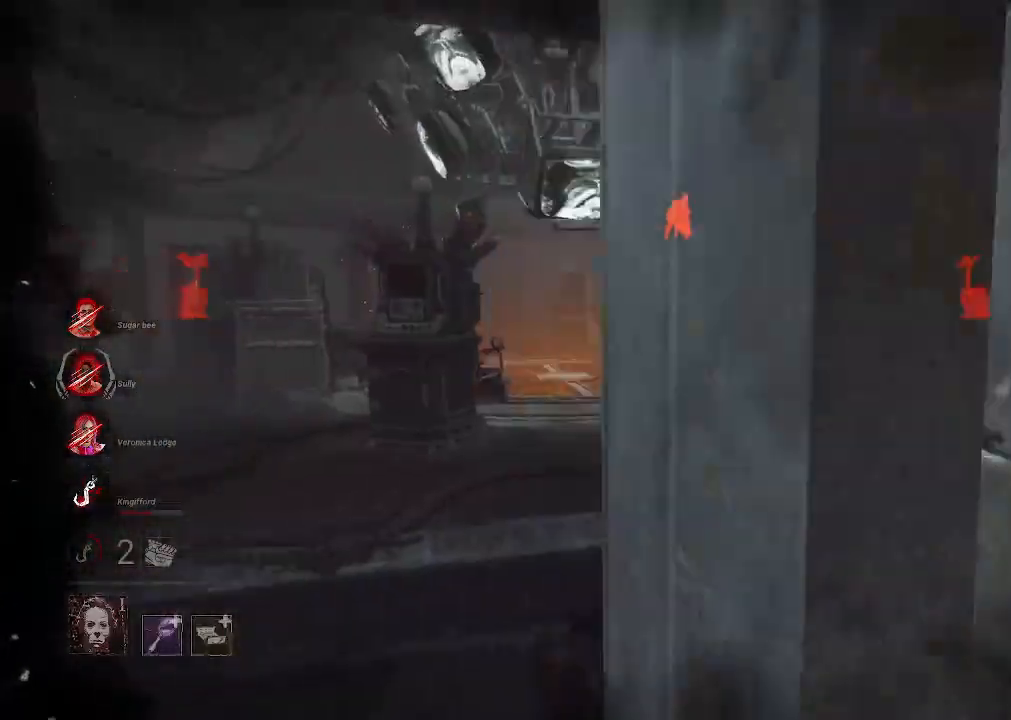
{"keys": ["w"], "mouse": ["right"], "events": [[116, "w", "down"], [300, "a", "up"]]}
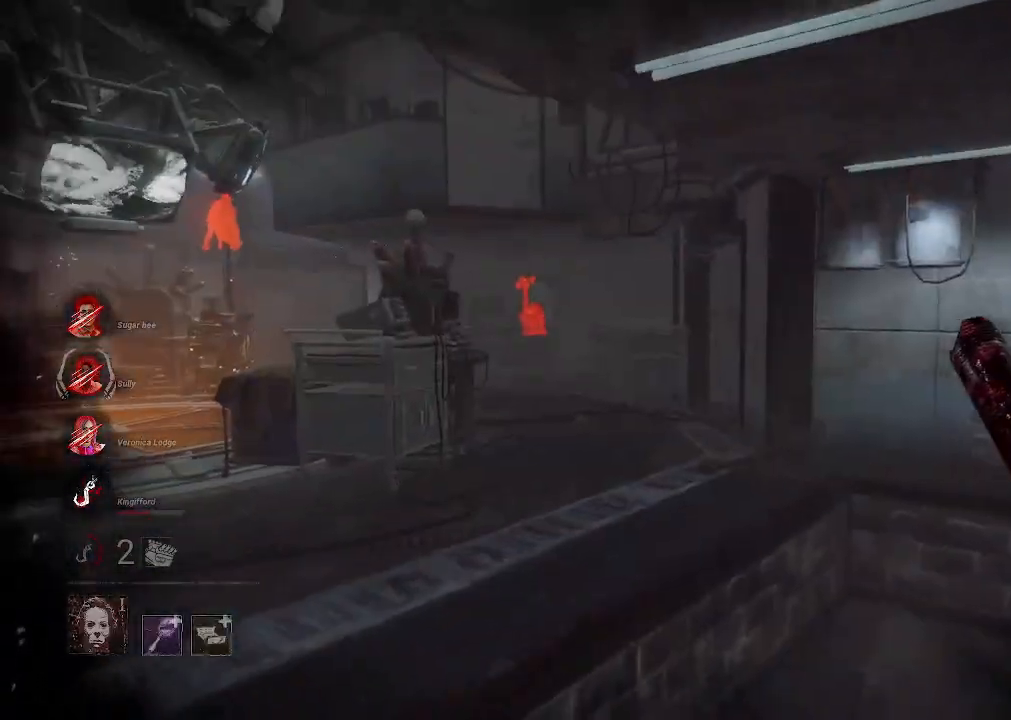
{"keys": ["w"], "mouse": [], "events": [[216, "a", "down"], [316, "a", "up"], [366, "mouse_right", "up"]]}
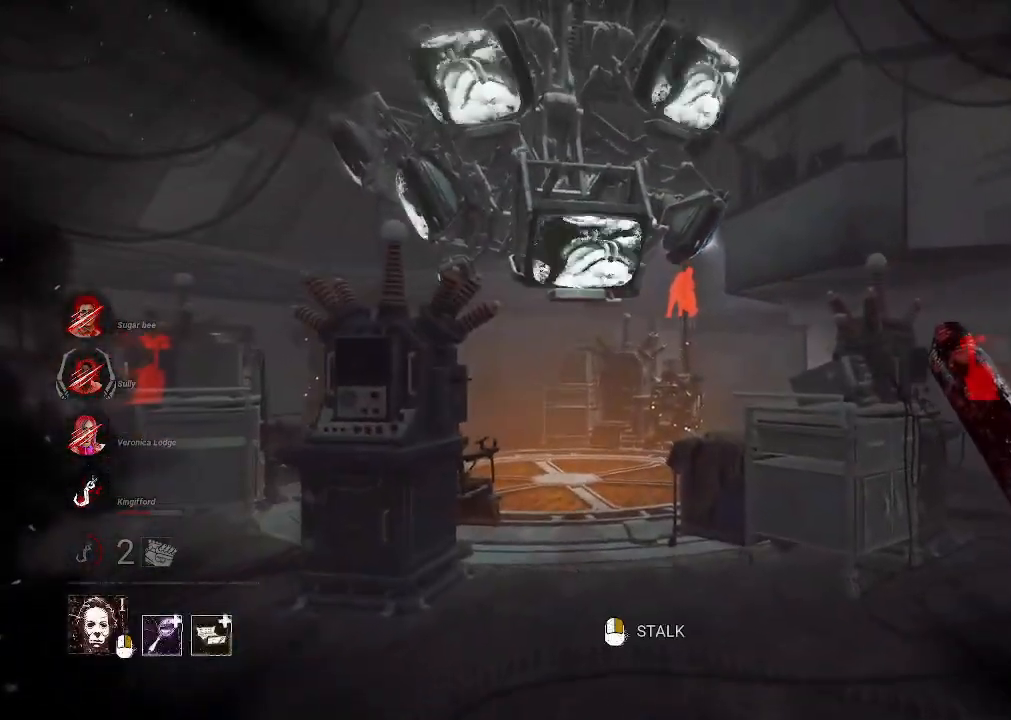
{"keys": ["w"], "mouse": [], "events": [[283, "a", "down"], [383, "a", "up"]]}
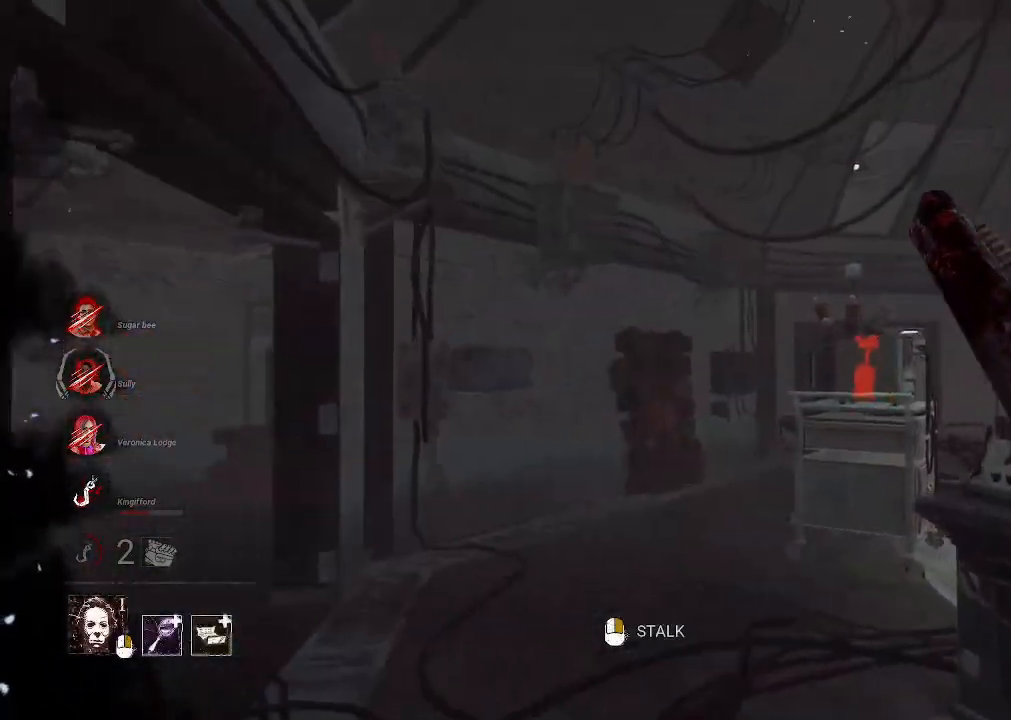
{"keys": ["w"], "mouse": [], "events": [[300, "d", "down"], [350, "d", "up"]]}
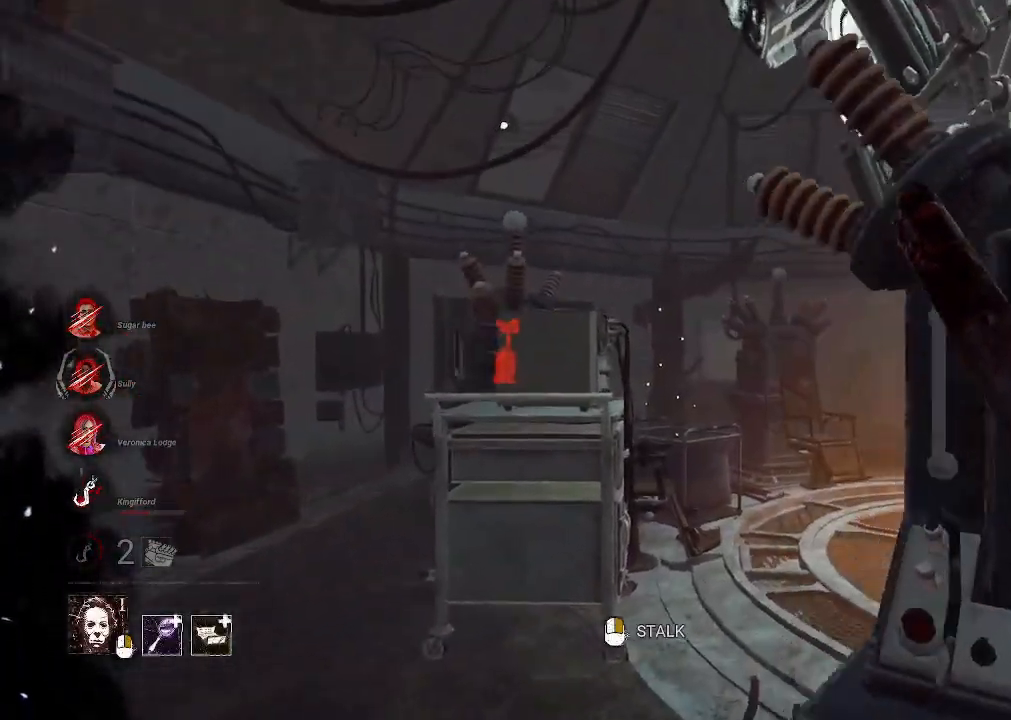
{"keys": ["w"], "mouse": [], "events": [[33, "a", "down"], [216, "a", "up"]]}
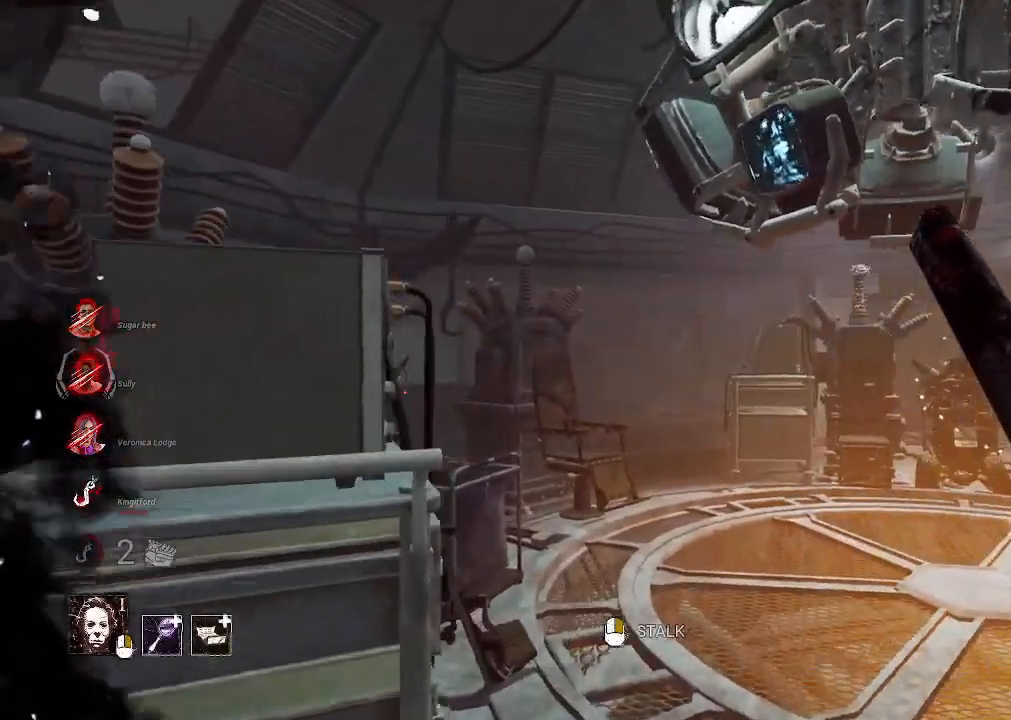
{"keys": ["w"], "mouse": [], "events": []}
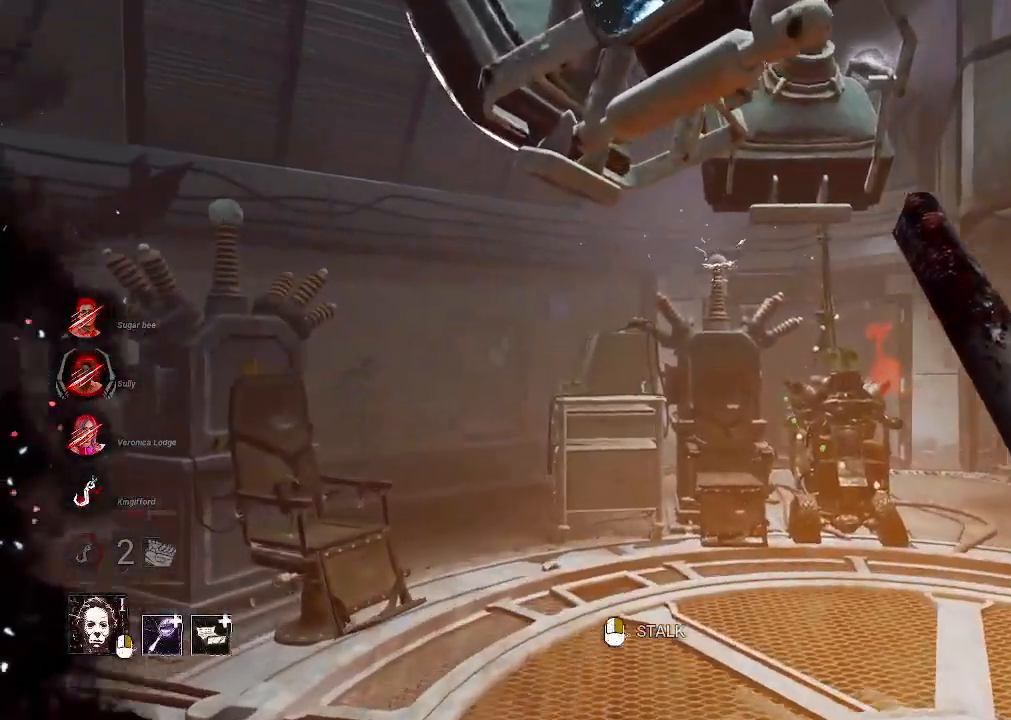
{"keys": ["w"], "mouse": ["right"], "events": [[116, "mouse_right", "down"], [400, "a", "down"], [450, "a", "up"]]}
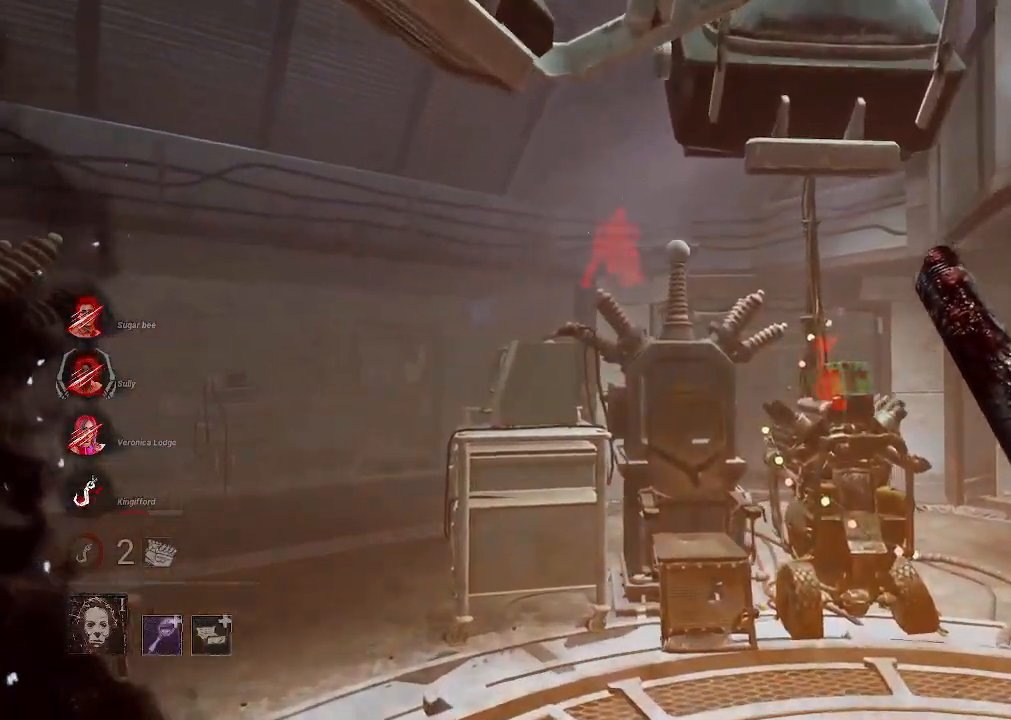
{"keys": ["w"], "mouse": [], "events": [[266, "mouse_right", "up"]]}
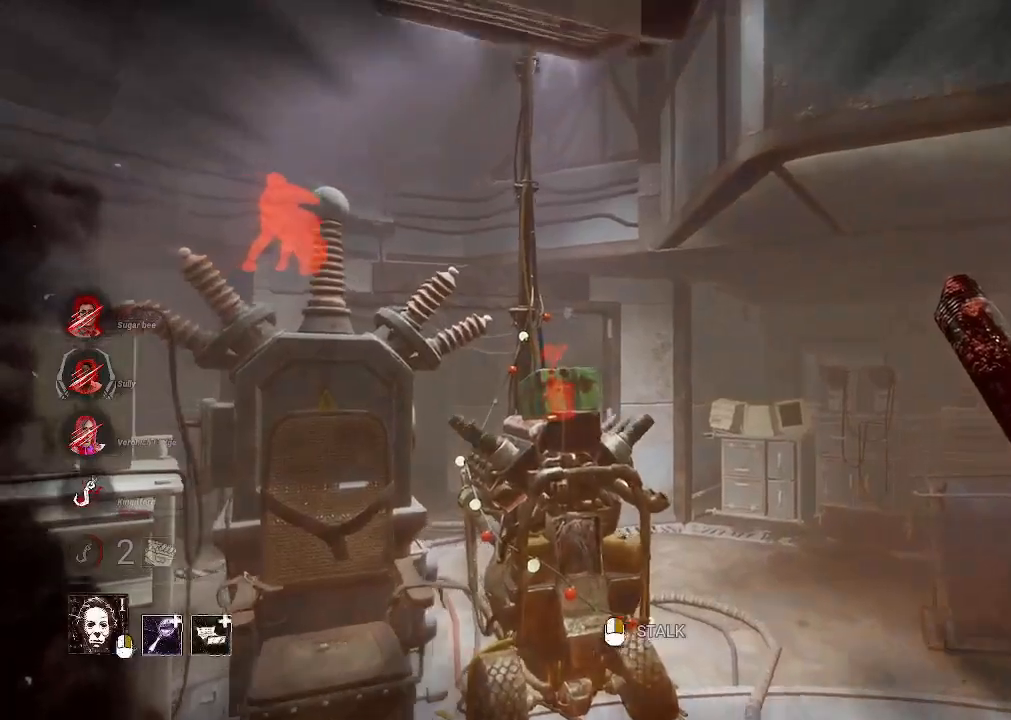
{"keys": ["d", "w"], "mouse": [], "events": [[150, "d", "down"], [333, "d", "up"], [466, "d", "down"]]}
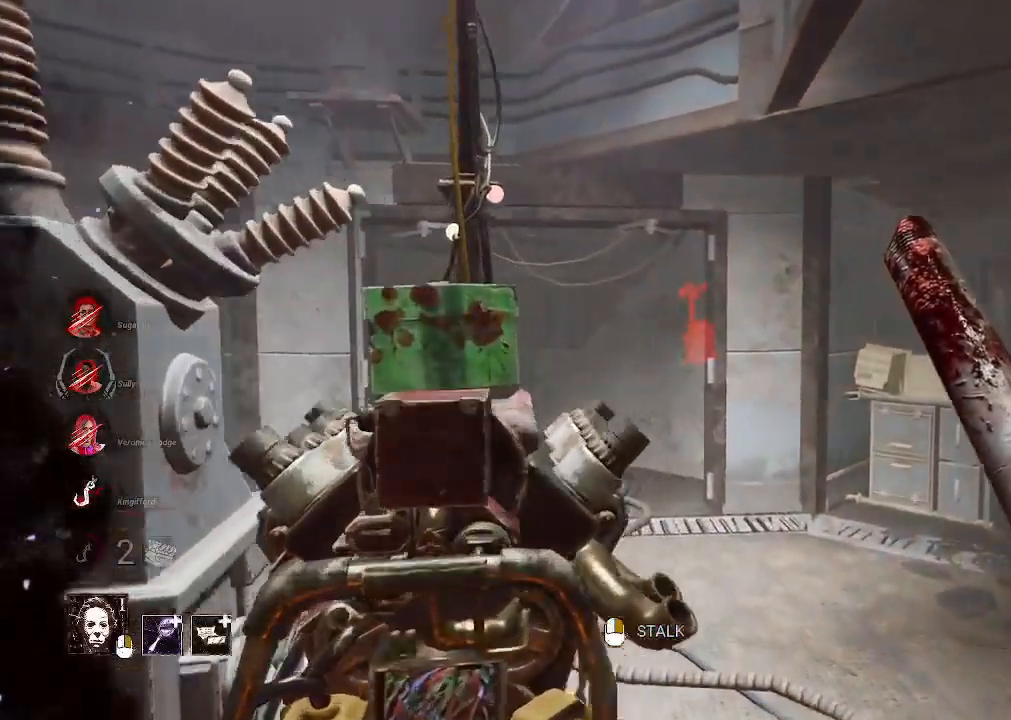
{"keys": ["w"], "mouse": [], "events": [[200, "d", "up"]]}
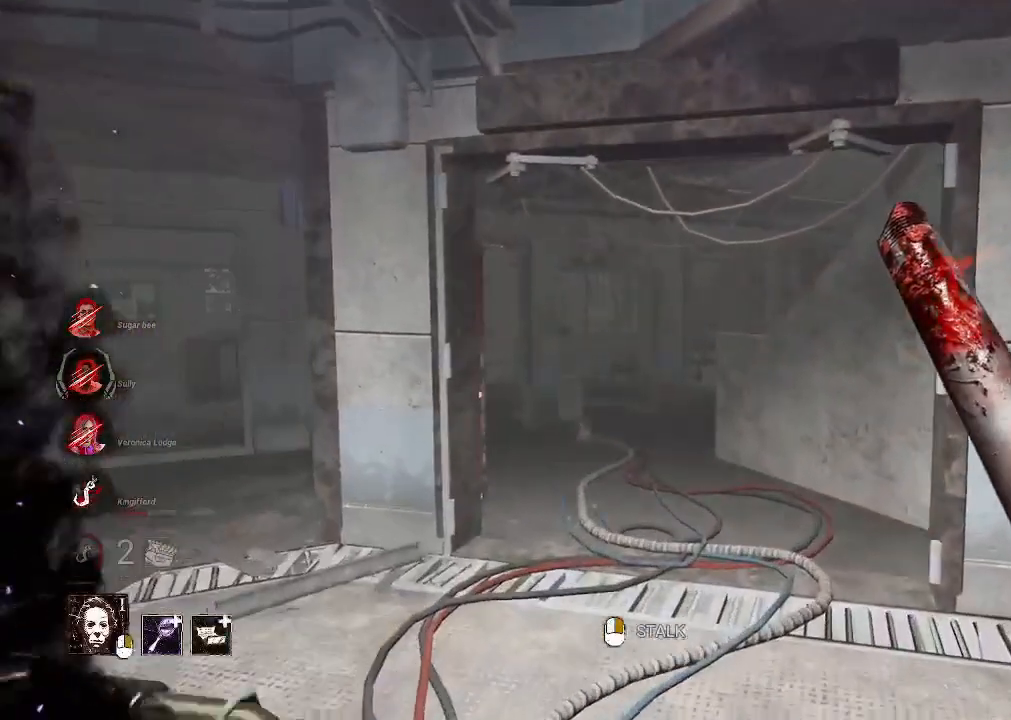
{"keys": ["w"], "mouse": ["right"]}
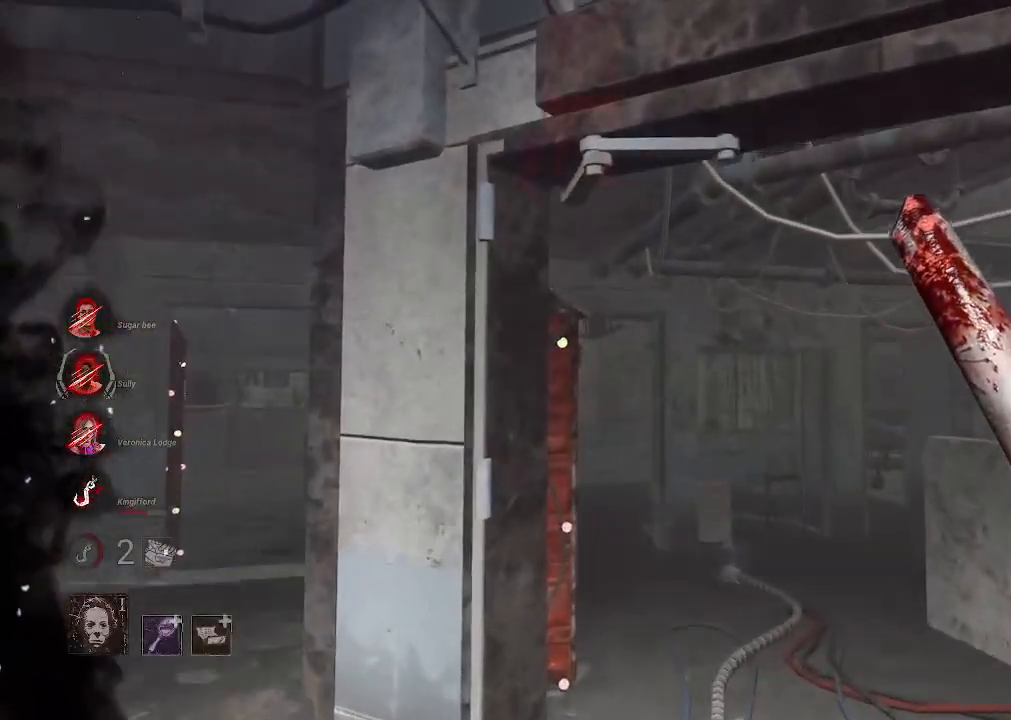
{"keys": ["w"], "mouse": []}
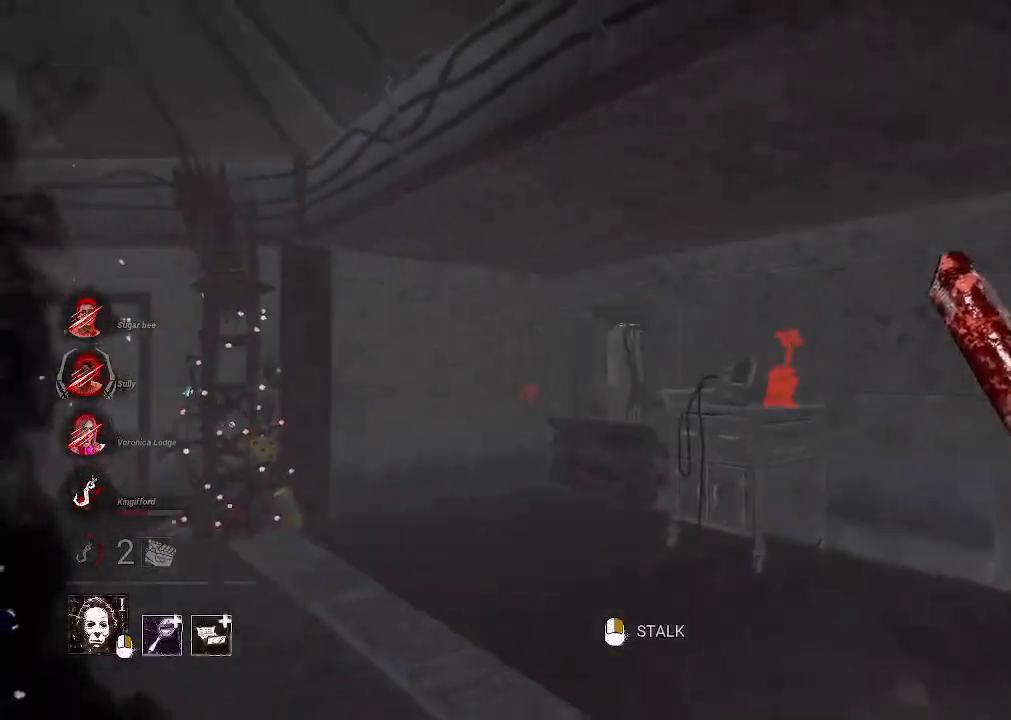
{"keys": ["a", "w"], "mouse": [], "events": [[400, "a", "down"]]}
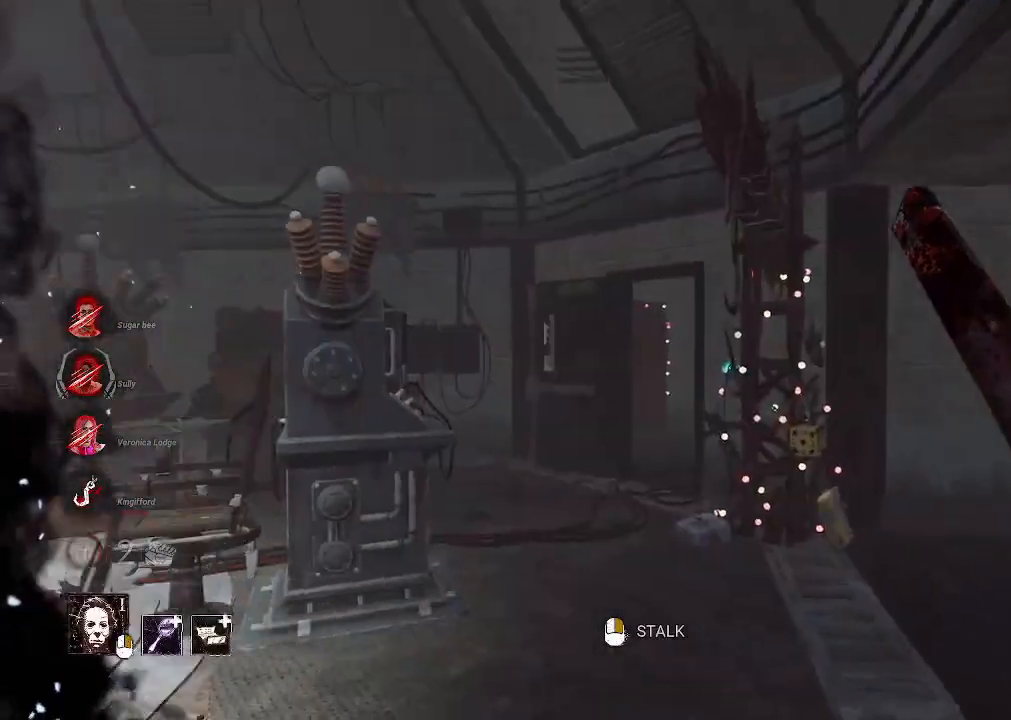
{"keys": ["w"], "mouse": [], "events": [[33, "a", "up"]]}
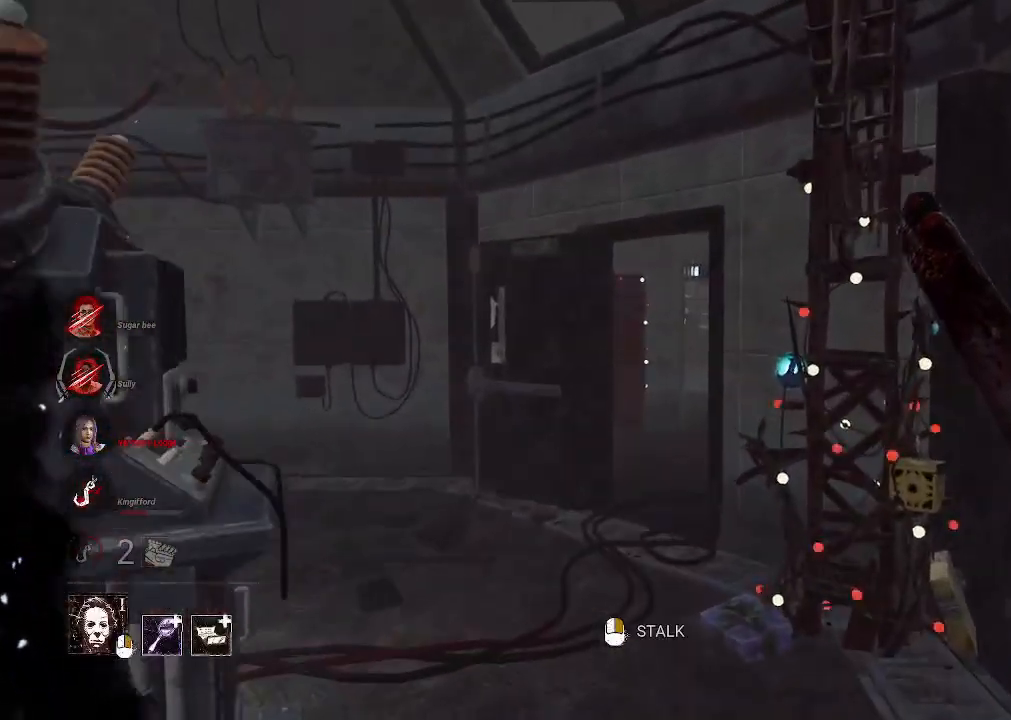
{"keys": ["w"], "mouse": [], "events": []}
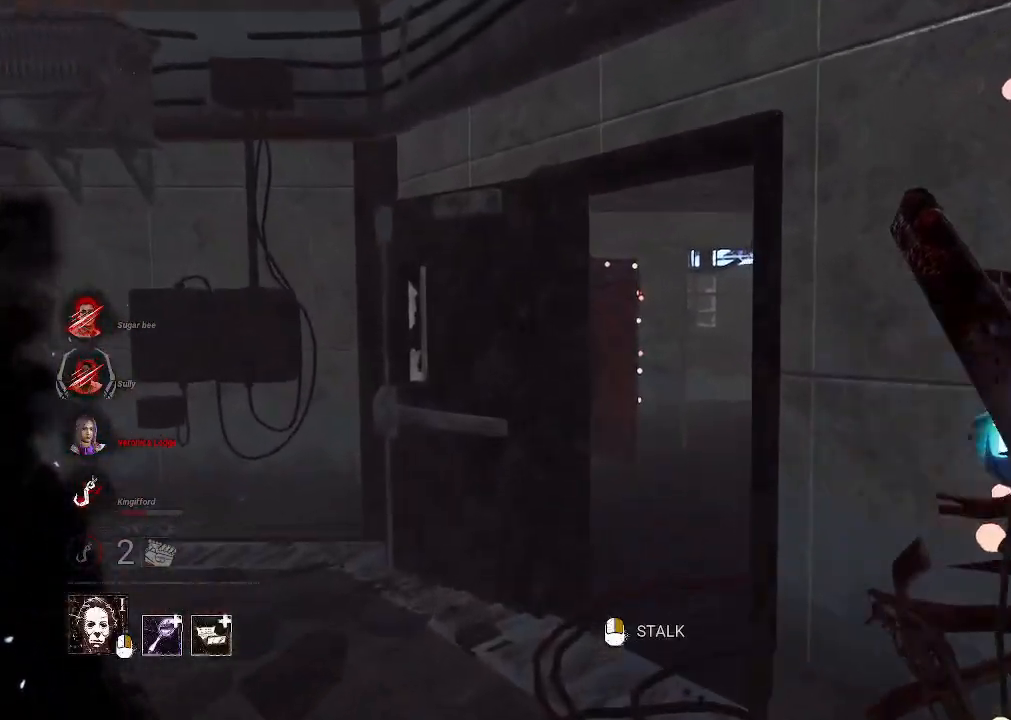
{"keys": ["a", "w"], "mouse": [], "events": [[450, "a", "down"]]}
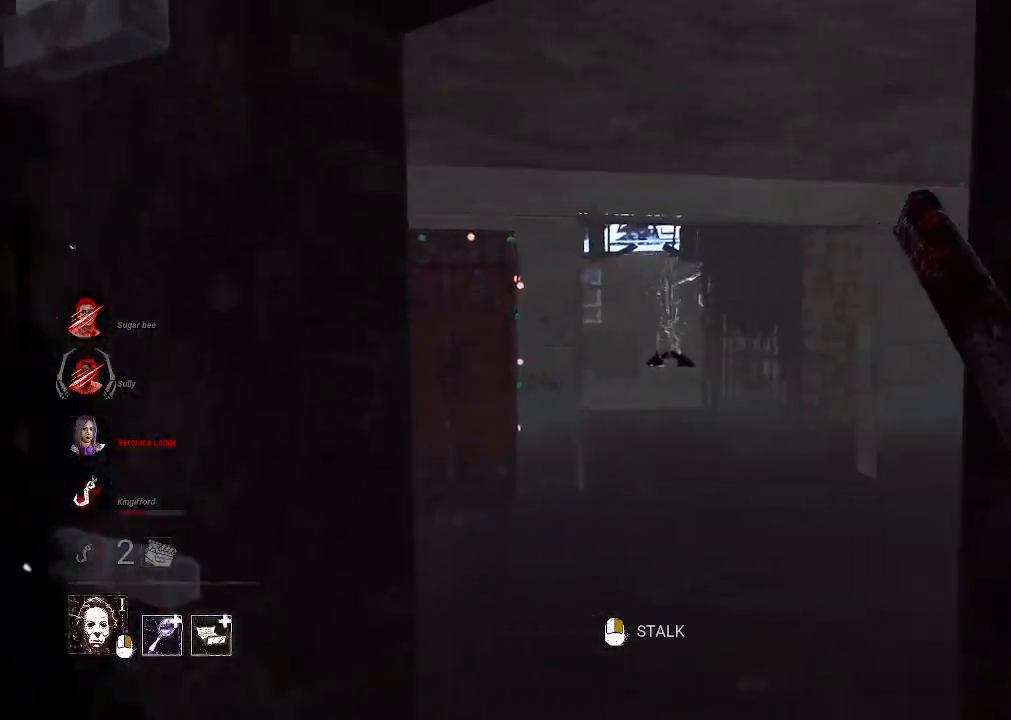
{"keys": ["a", "w"], "mouse": [], "events": [[216, "a", "up"], [366, "a", "down"]]}
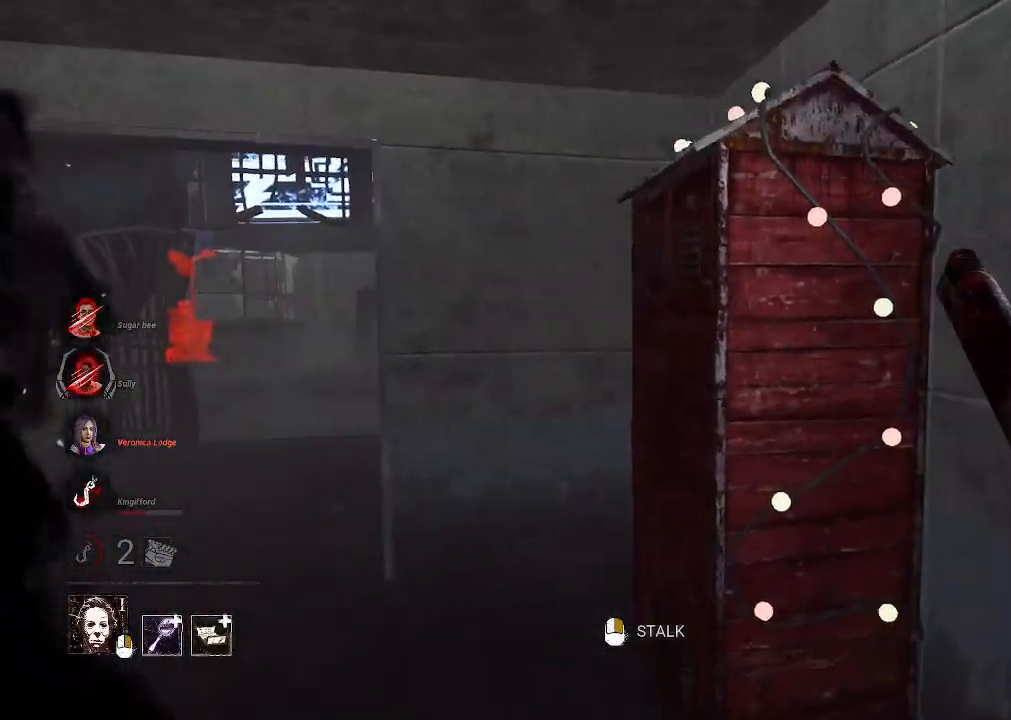
{"keys": ["w"], "mouse": [], "events": [[100, "a", "up"], [200, "a", "down"], [383, "a", "up"]]}
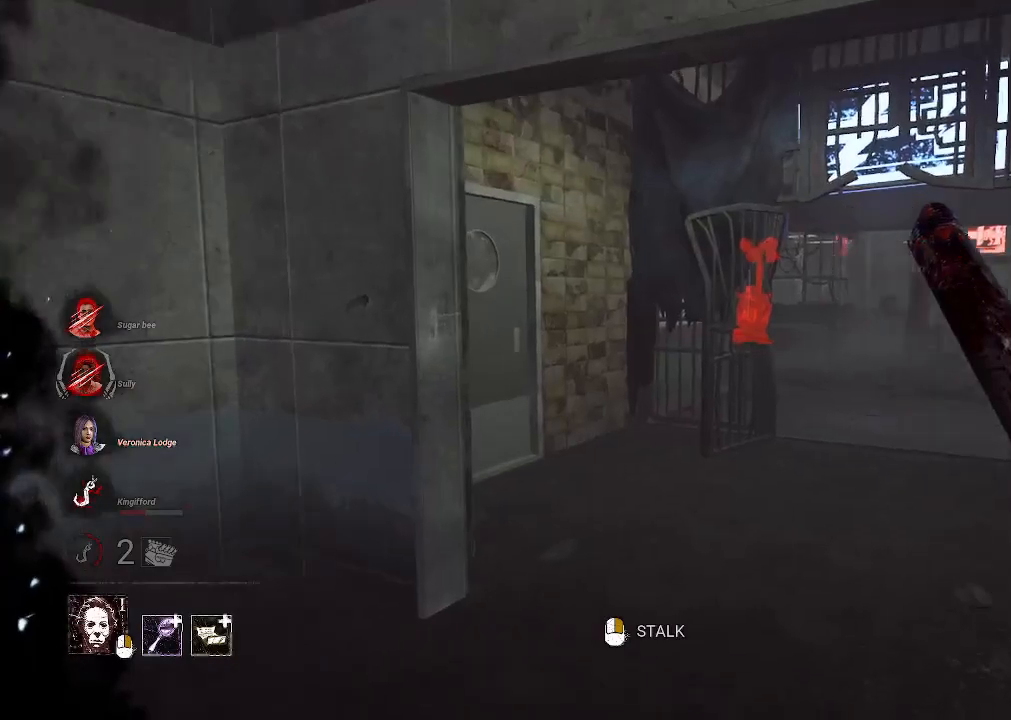
{"keys": ["a"], "mouse": [], "events": [[66, "a", "down"], [250, "a", "up"], [400, "a", "down"], [483, "w", "up"]]}
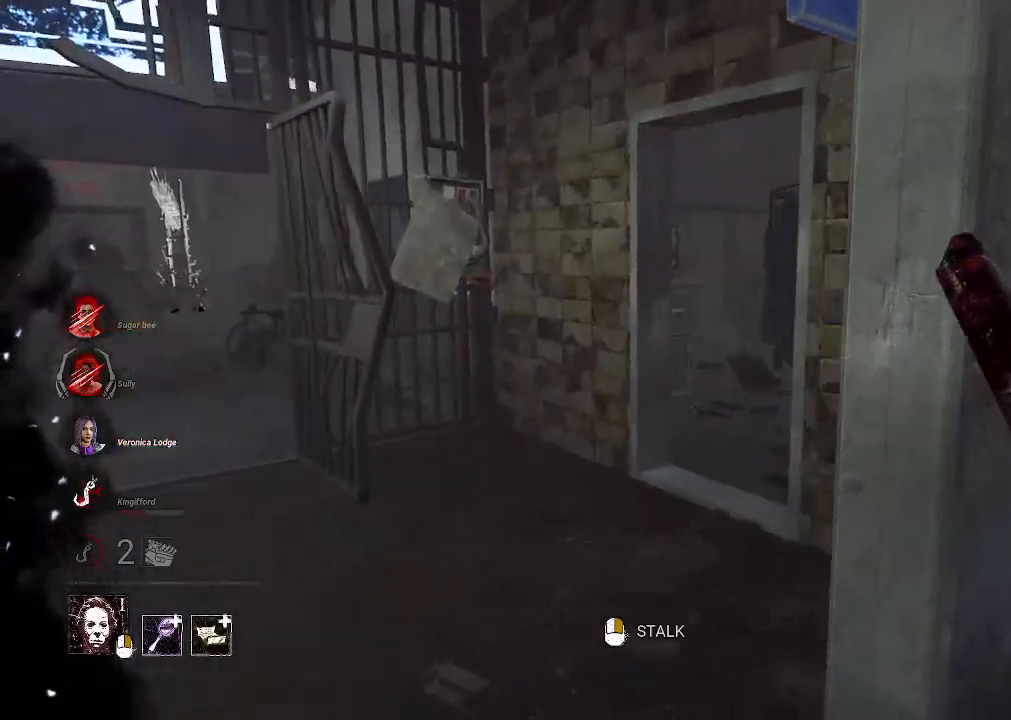
{"keys": ["w"], "mouse": [], "events": [[366, "w", "down"], [500, "a", "up"]]}
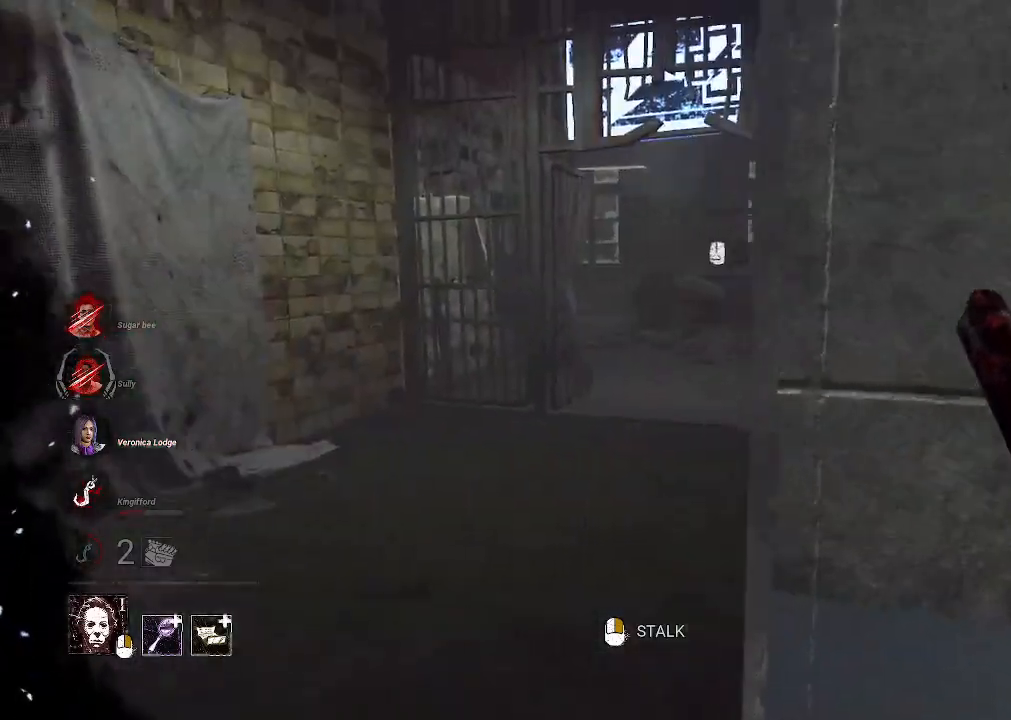
{"keys": ["w"], "mouse": [], "events": []}
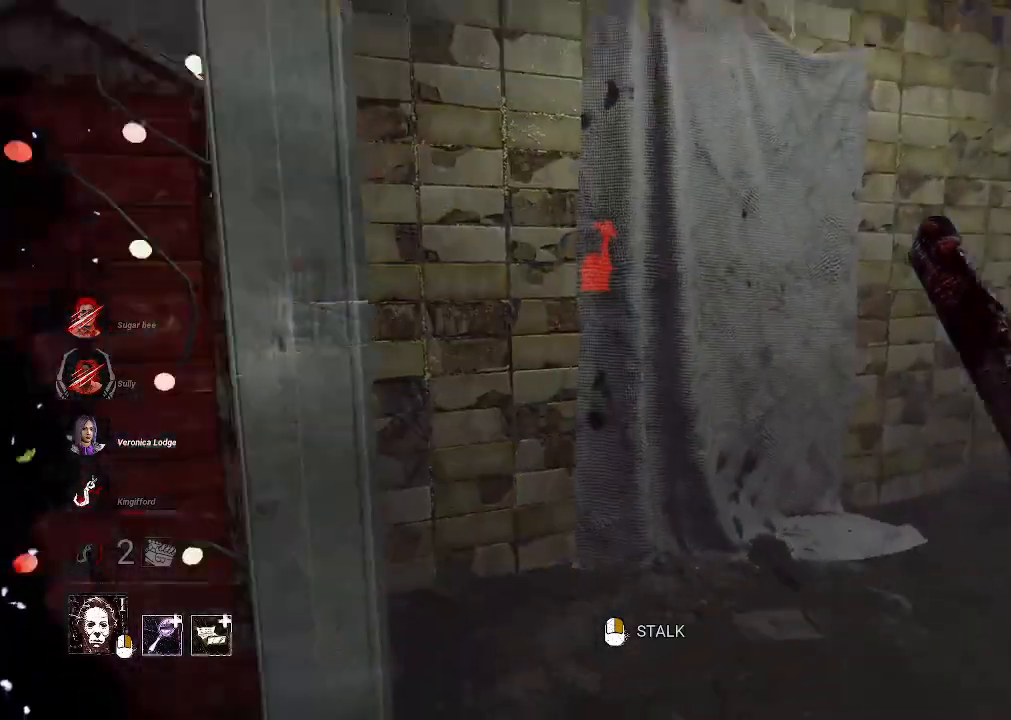
{"keys": ["a"], "mouse": [], "events": [[16, "a", "down"], [483, "w", "up"]]}
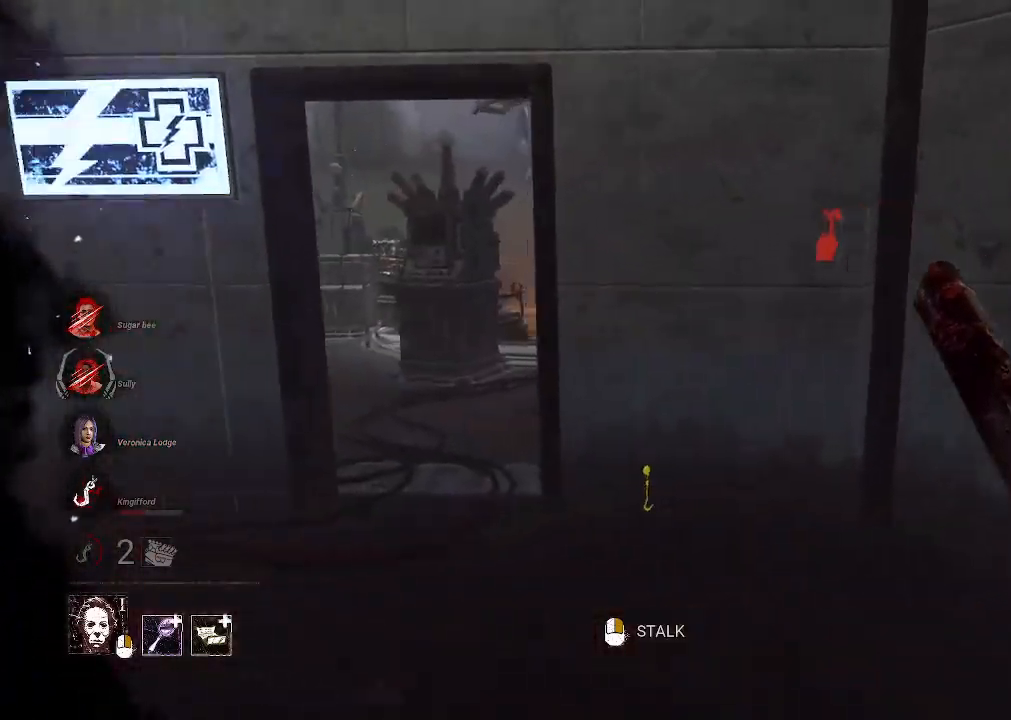
{"keys": ["w"], "mouse": [], "events": [[183, "w", "down"], [216, "a", "up"]]}
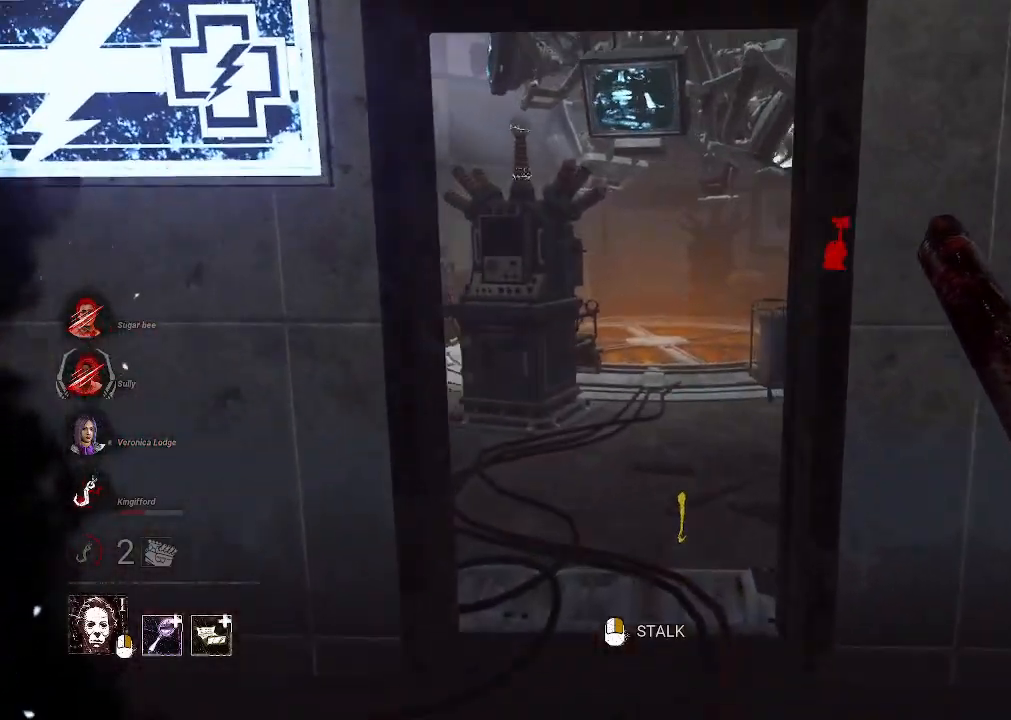
{"keys": ["w"], "mouse": [], "events": []}
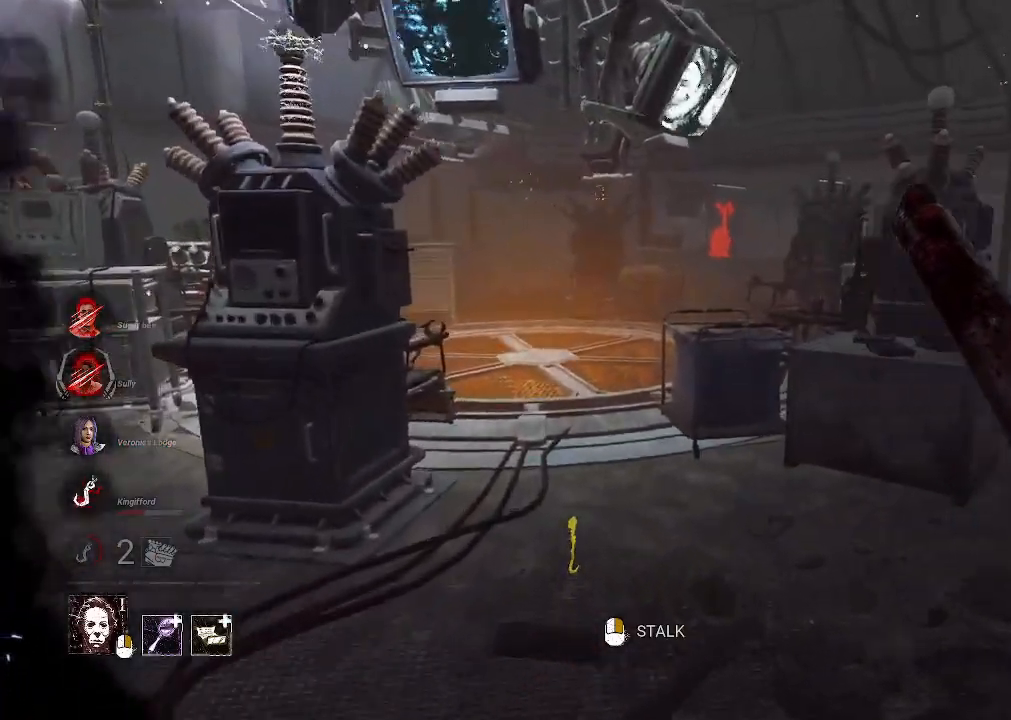
{"keys": ["w"], "mouse": [], "events": []}
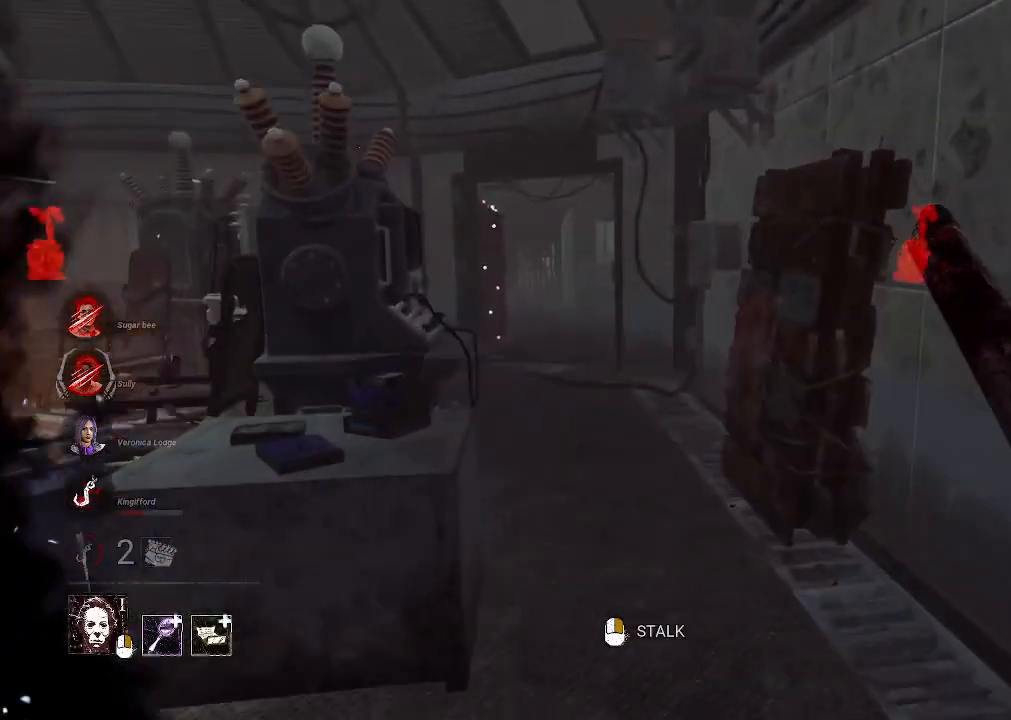
{"keys": ["w"], "mouse": [], "events": []}
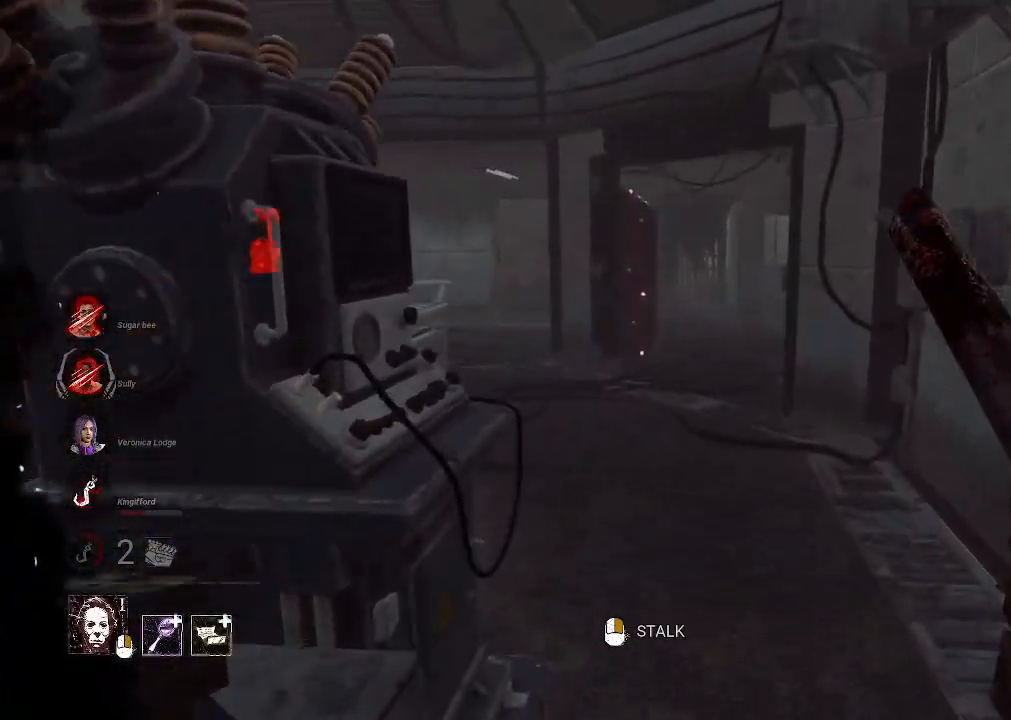
{"keys": ["w"], "mouse": [], "events": []}